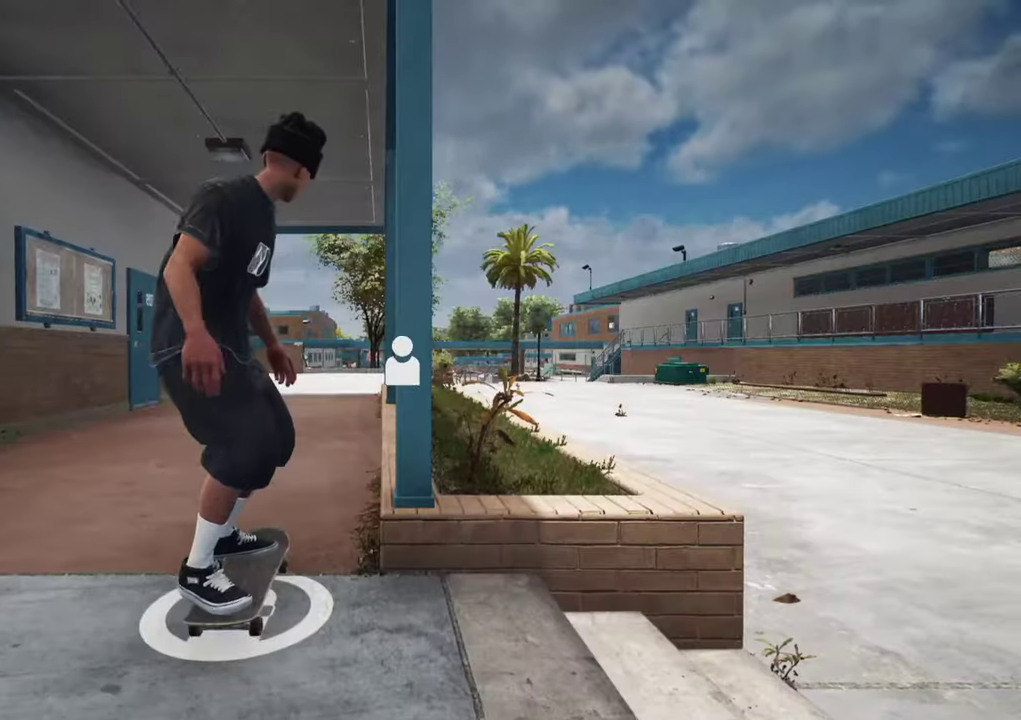
Gameplay with a controller (Xbox layout); each line is a JSON object with the inputs held at the frame after it (dt_ms = milliseconds from this image to that frame). "events" lists button and stick changes between this image and that frame as [ms after this image, input, new state], when the widget could be followed in between. This overlay highlights the sticks when they move; stick clicks (L3 R3) are not distinguishable. Not read: L3 R3.
{"dt_ms": 500, "buttons": ["A"], "left_stick": "center", "right_stick": "center", "events": [[417, "A", "down"]]}
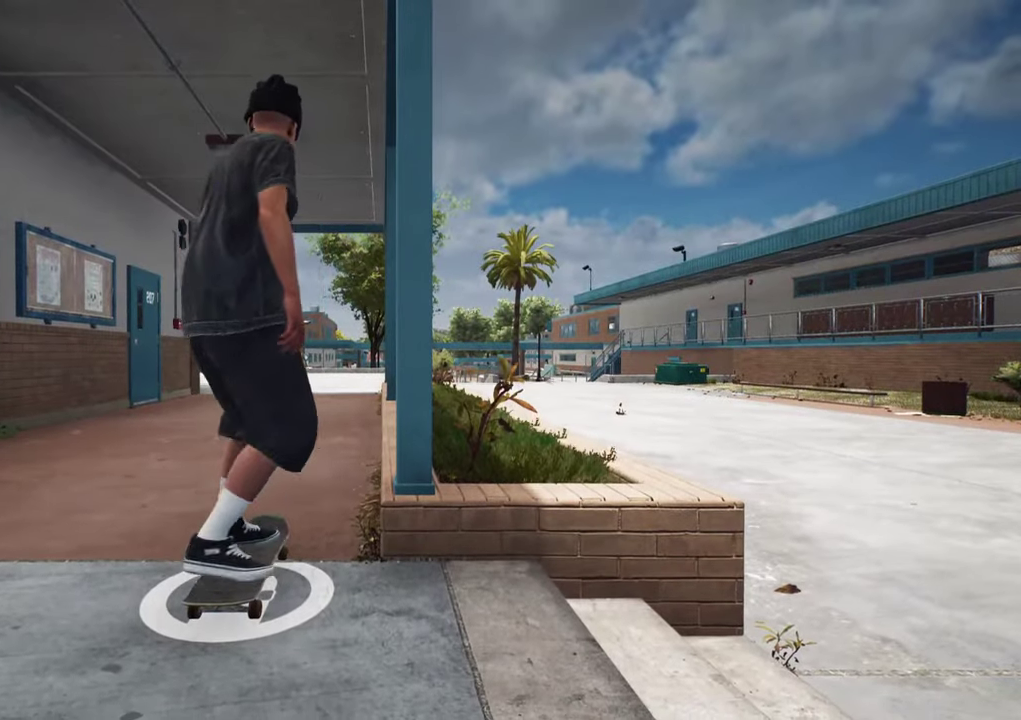
{"dt_ms": 400, "buttons": ["A", "L2"], "left_stick": "center", "right_stick": "center", "events": [[167, "L2", "down"]]}
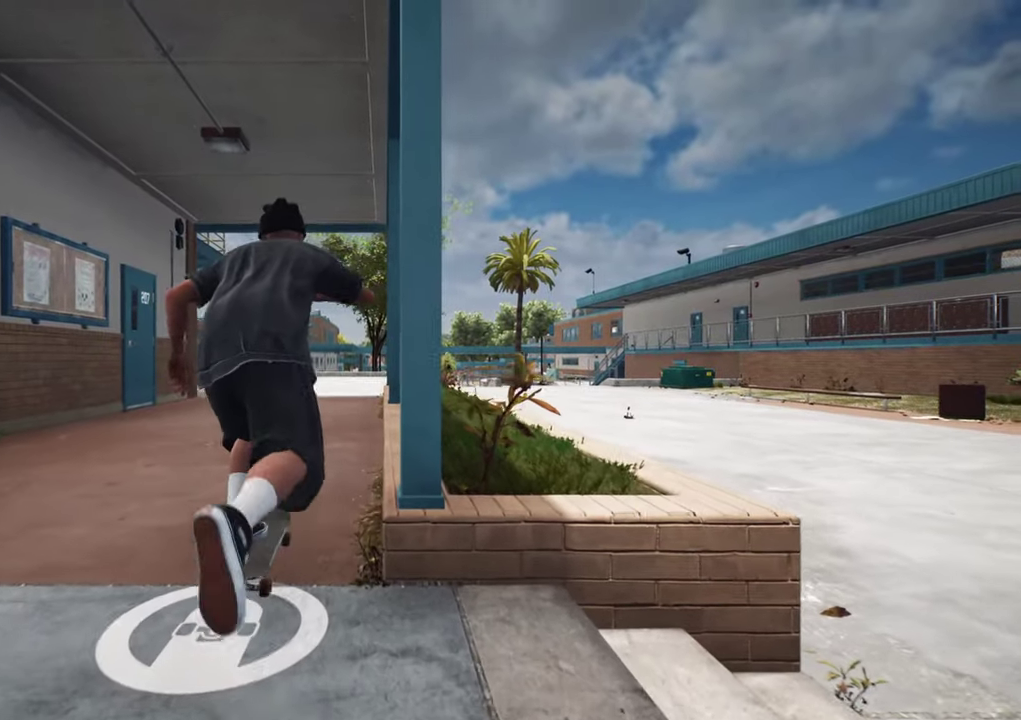
{"dt_ms": 600, "buttons": ["A"], "left_stick": "center", "right_stick": "center", "events": [[100, "L2", "up"], [317, "L2", "down"], [450, "L2", "up"]]}
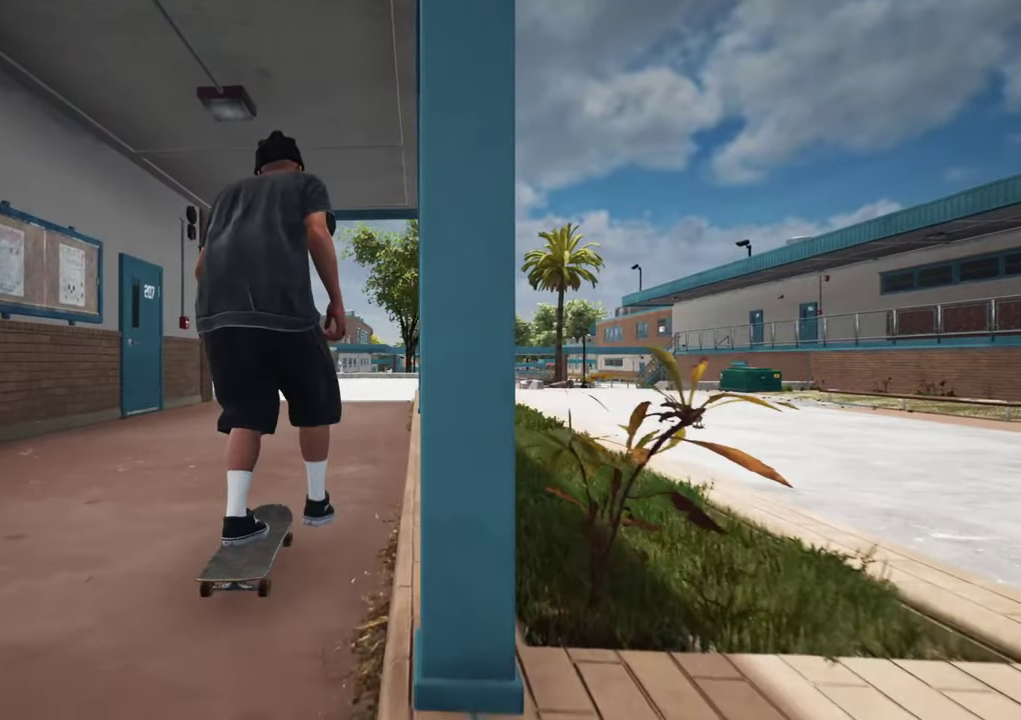
{"dt_ms": 500, "buttons": ["A"], "left_stick": "center", "right_stick": "center", "events": [[333, "L2", "down"], [433, "L2", "up"]]}
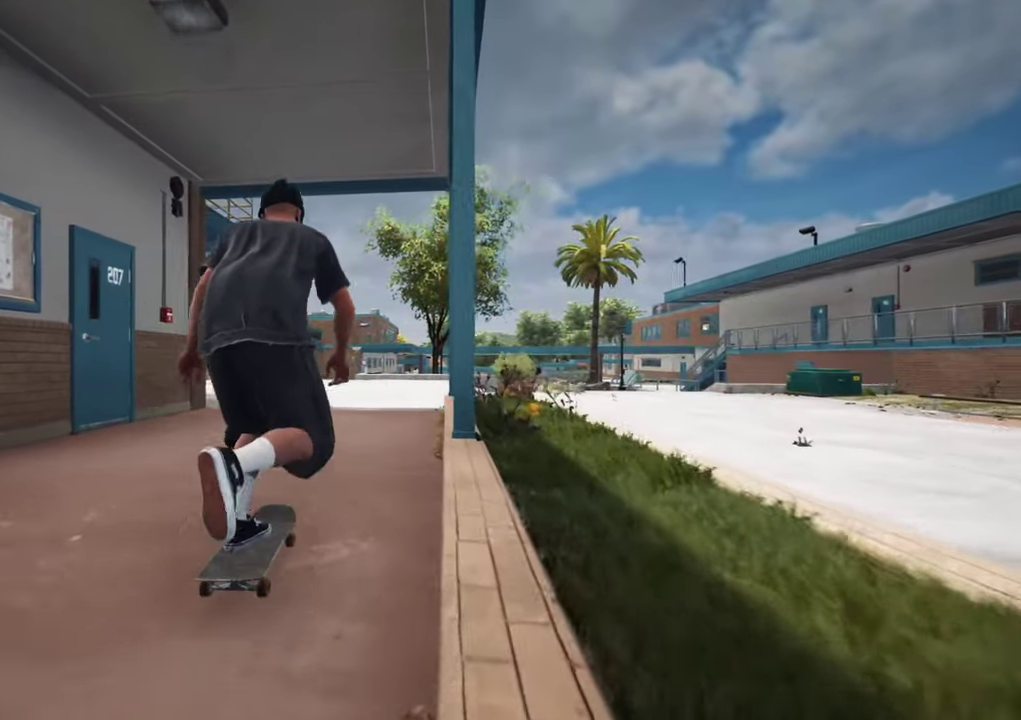
{"dt_ms": 500, "buttons": ["A"], "left_stick": "center", "right_stick": "center", "events": [[217, "L2", "down"], [367, "L2", "up"]]}
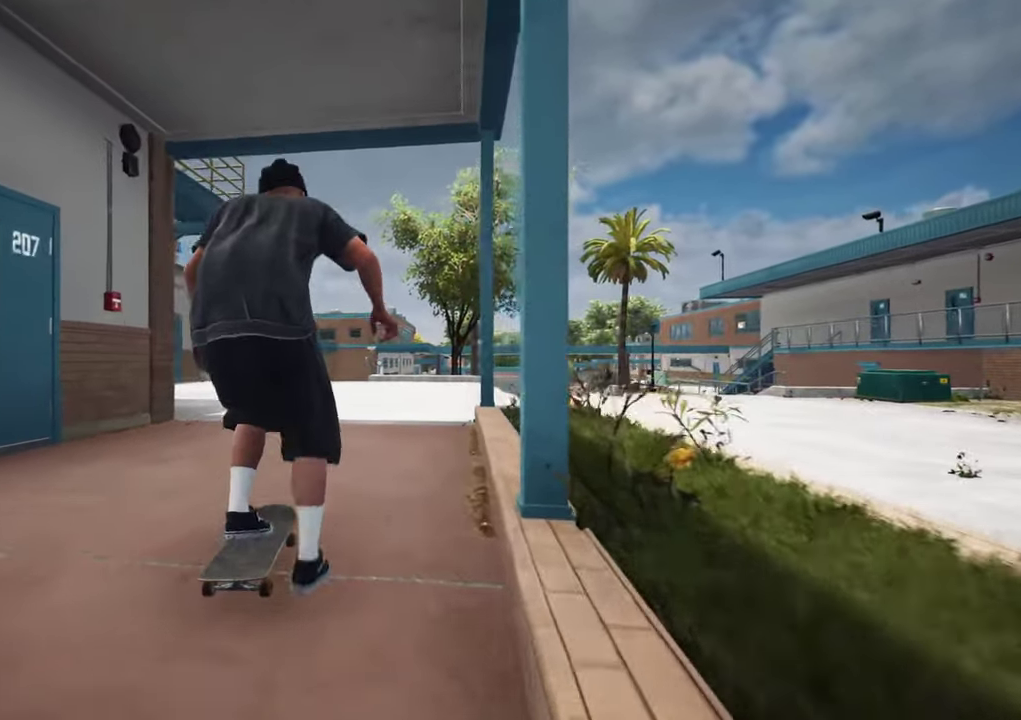
{"dt_ms": 700, "buttons": [], "left_stick": "center", "right_stick": "center", "events": [[150, "L2", "down"], [317, "L2", "up"], [417, "L2", "down"], [517, "A", "up"], [700, "L2", "up"]]}
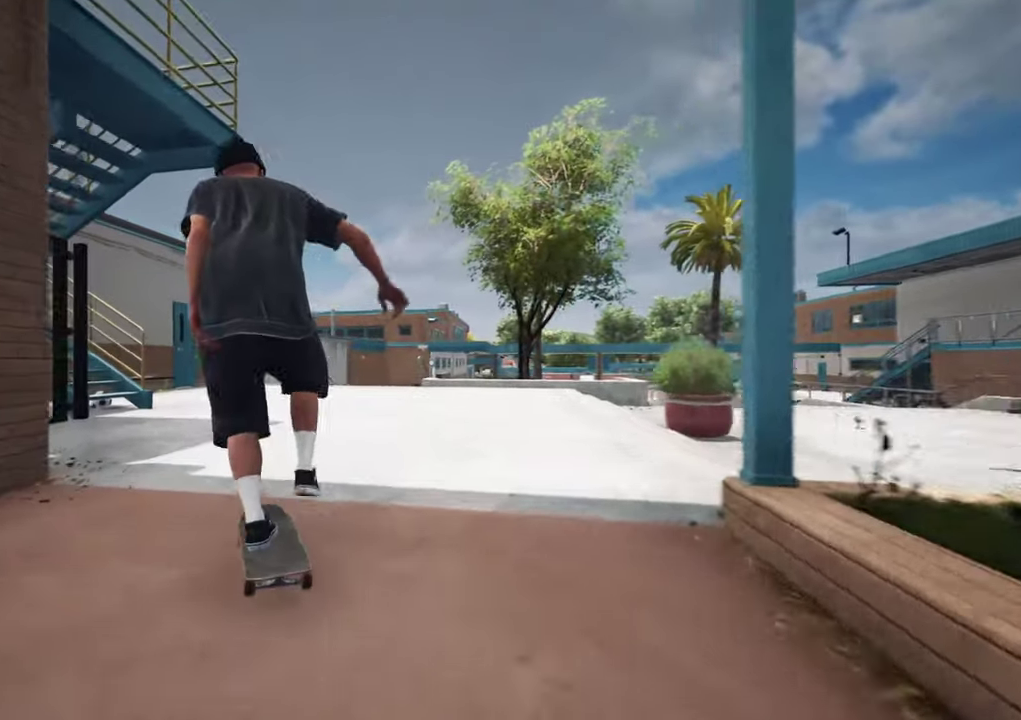
{"dt_ms": 300, "buttons": [], "left_stick": "center", "right_stick": "center", "events": []}
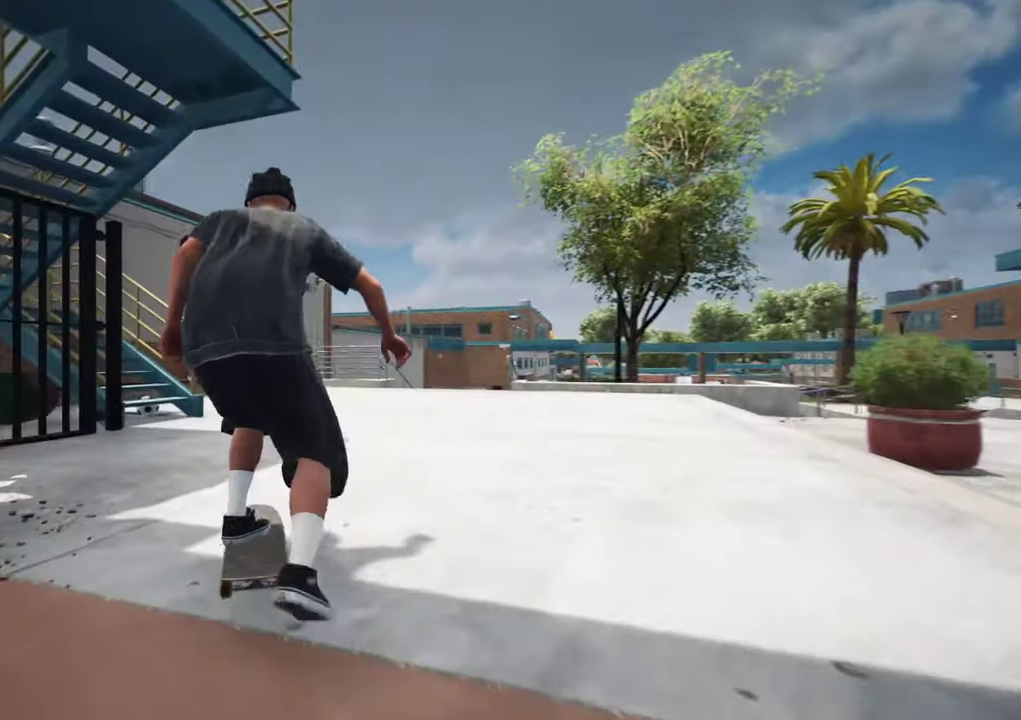
{"dt_ms": 400, "buttons": ["R2"], "left_stick": "center", "right_stick": "center", "events": [[17, "R2", "down"], [100, "R2", "up"], [300, "A", "down"], [383, "A", "up"], [383, "R2", "down"]]}